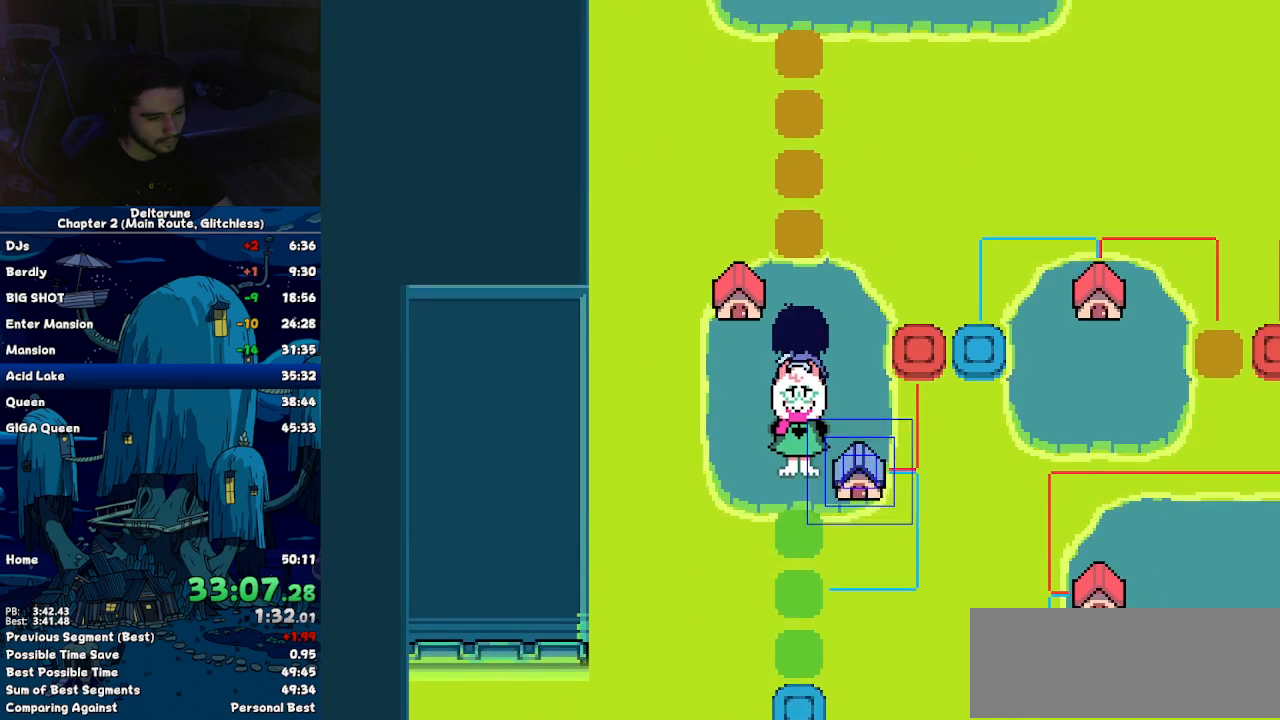
Gameplay with keyboard; each line is a JSON object with the keys held at the frame after it. "events" lists presses ("down") and releases ("up") of "c", "down", "left", "return", "right", "up", "x" and "z" between this image and that frame as [ms after this image, input, new state], when the widget could be followed in between. No other keys are recorded. Mouse input is not recorded. Not read: ctrl shift.
{"keys": ["right"], "events": [[150, "right", "down"], [150, "up", "up"]]}
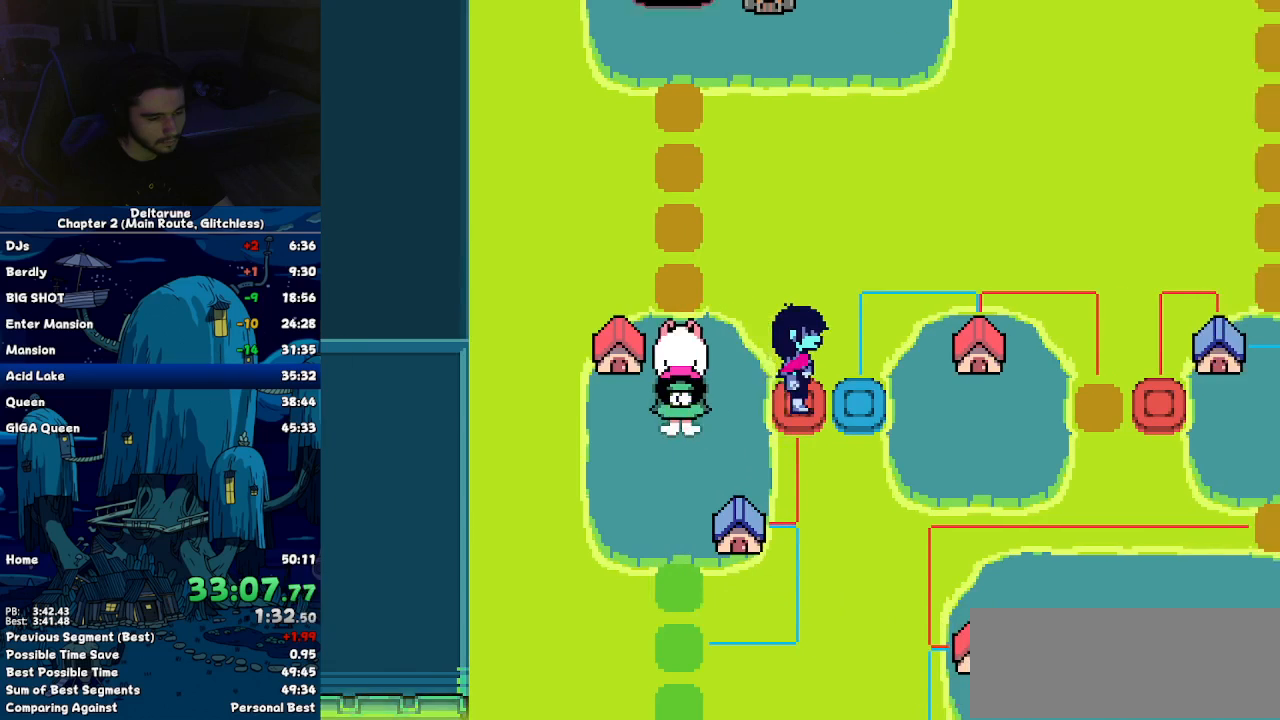
{"keys": ["up", "z"], "events": [[450, "up", "down"], [484, "right", "up"], [484, "z", "down"]]}
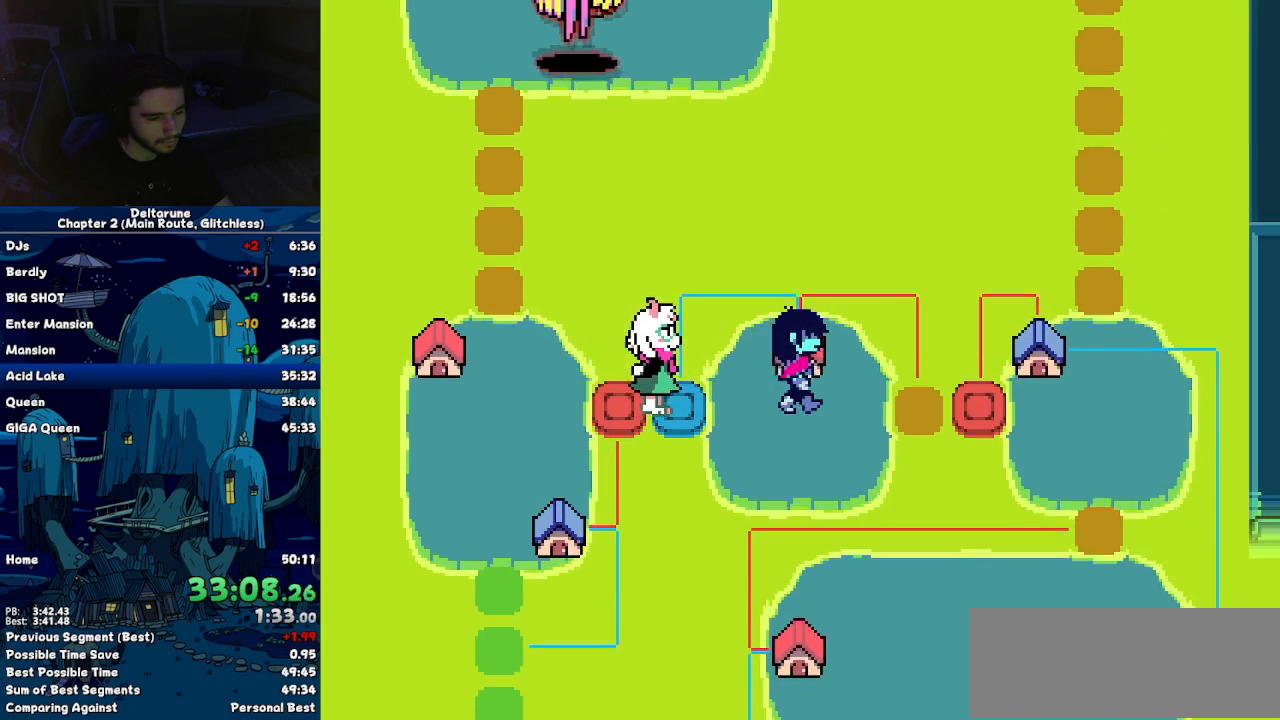
{"keys": ["right"], "events": [[34, "right", "down"], [34, "up", "up"], [84, "z", "up"]]}
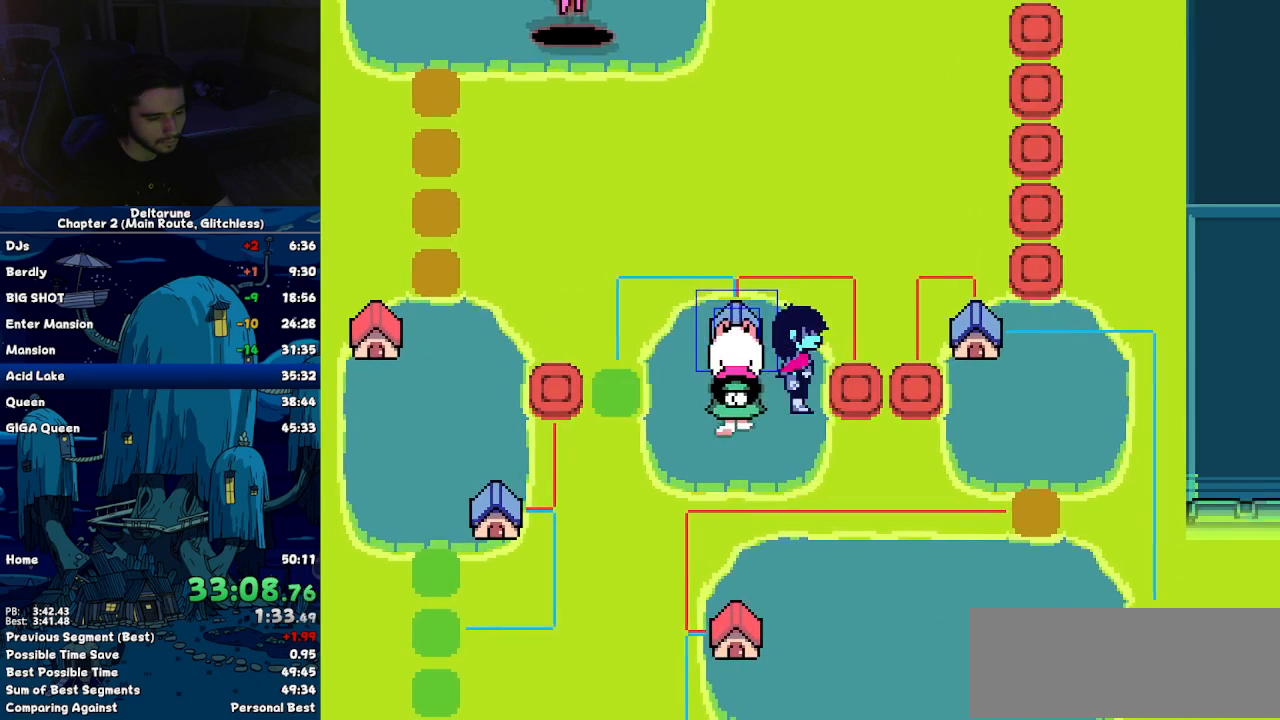
{"keys": ["right"], "events": []}
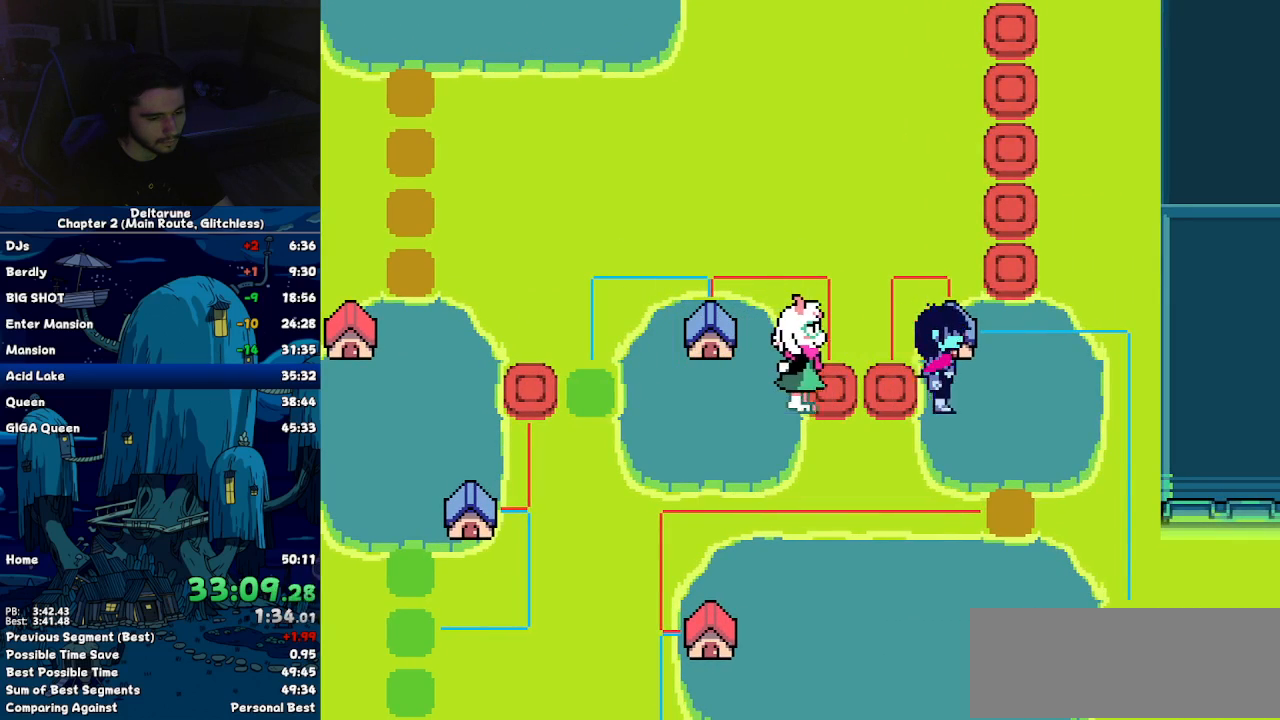
{"keys": ["up"], "events": [[167, "right", "up"], [167, "up", "down"]]}
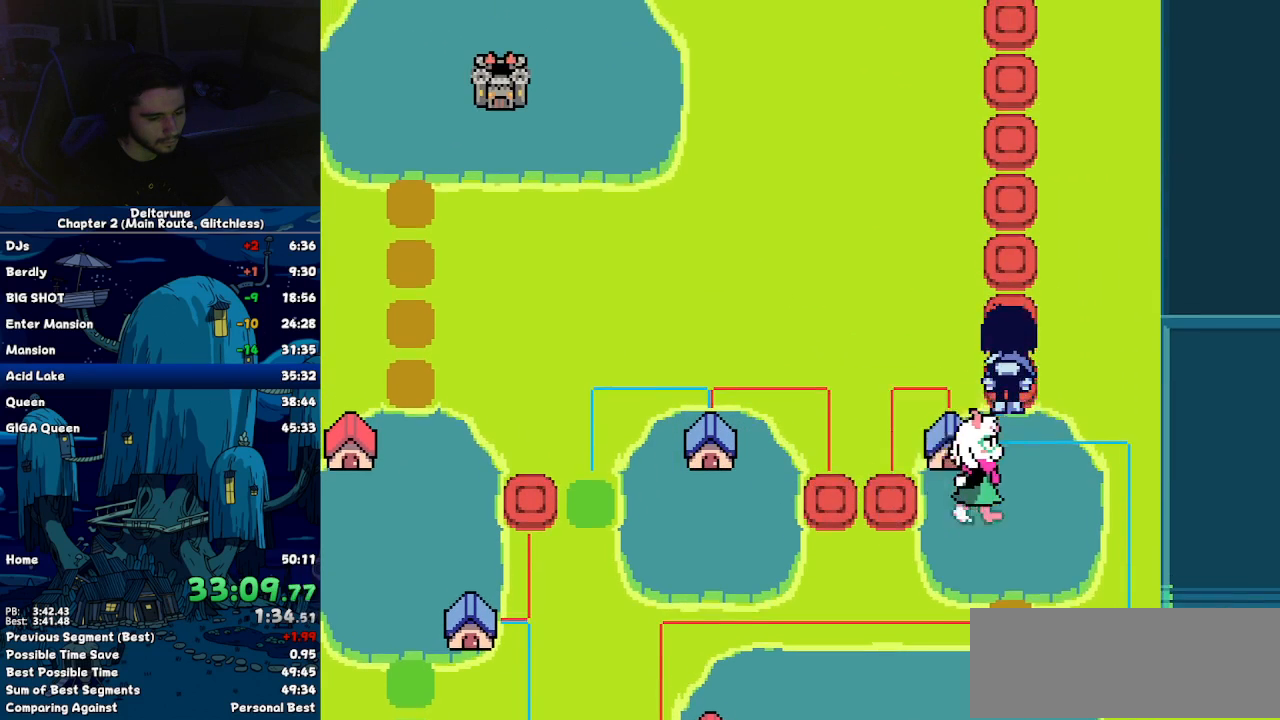
{"keys": ["up"], "events": []}
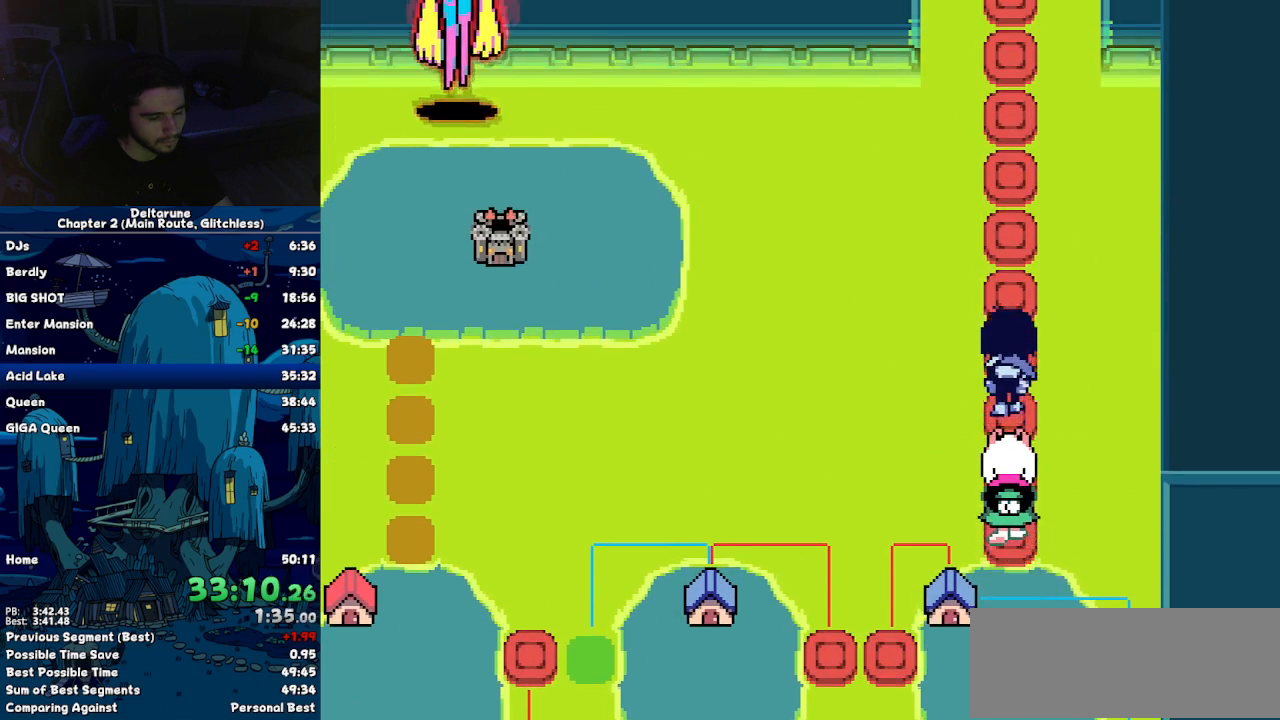
{"keys": ["up"], "events": []}
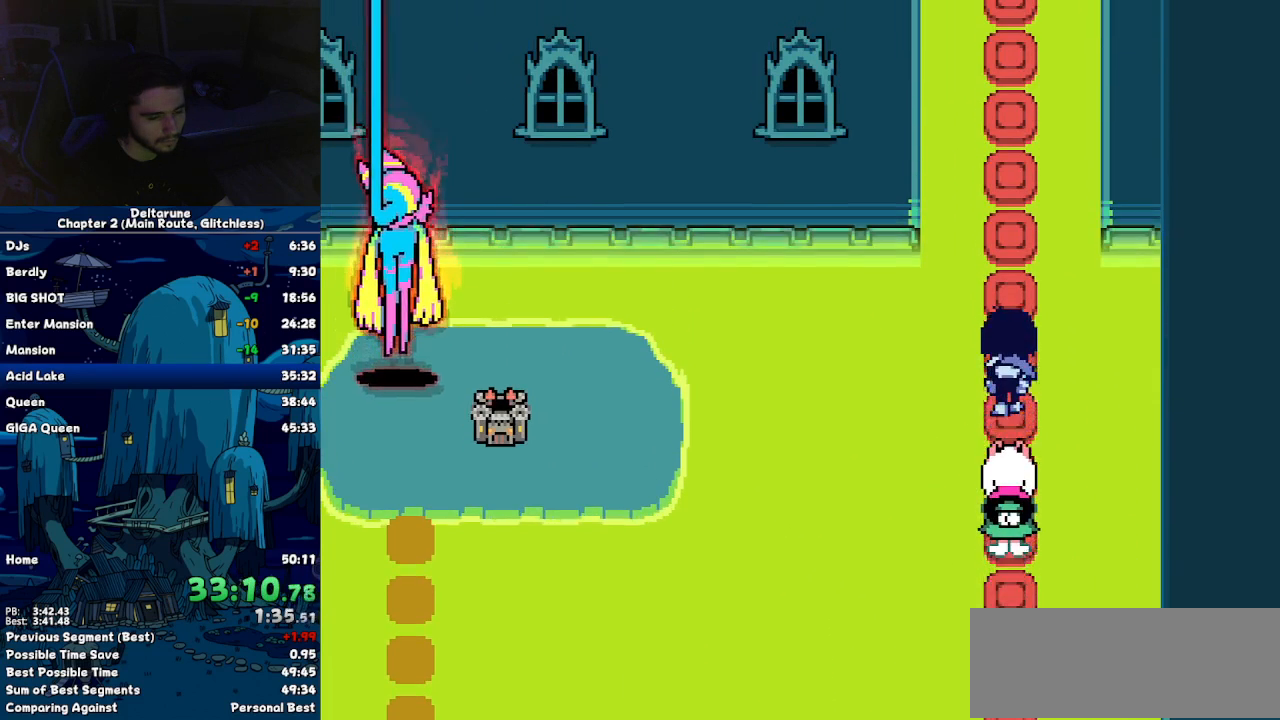
{"keys": ["up"], "events": []}
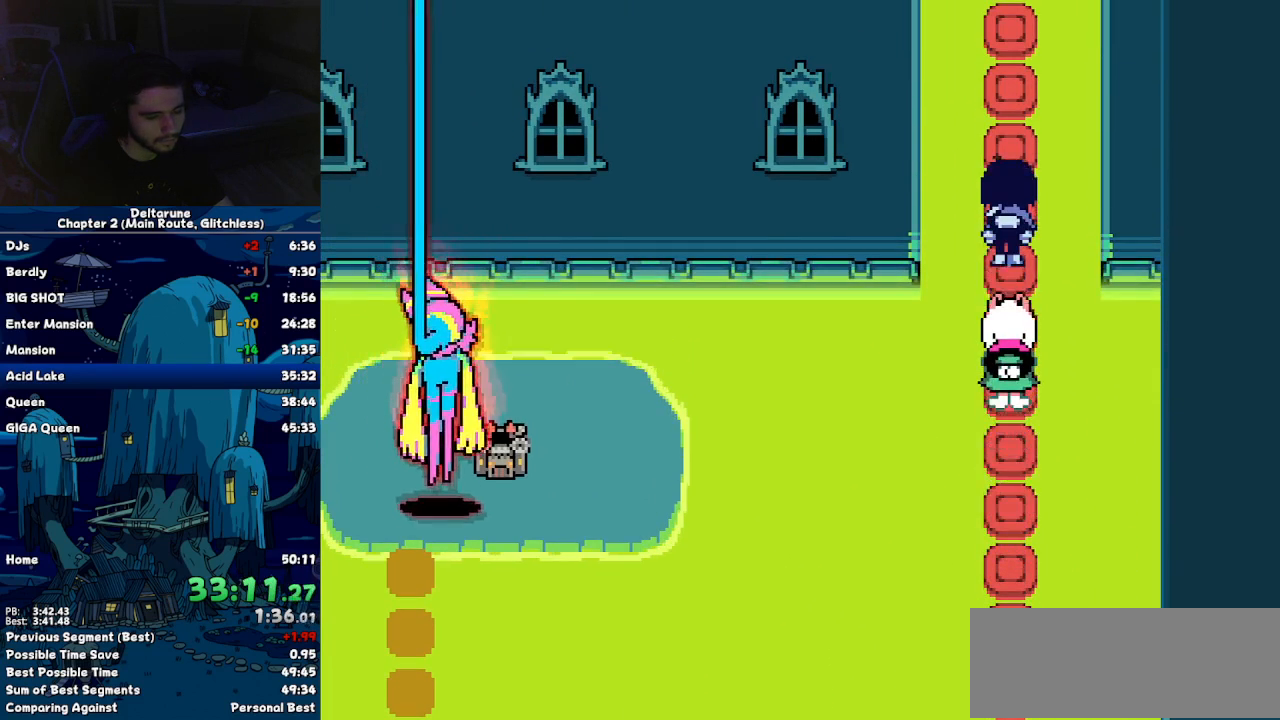
{"keys": ["up"], "events": []}
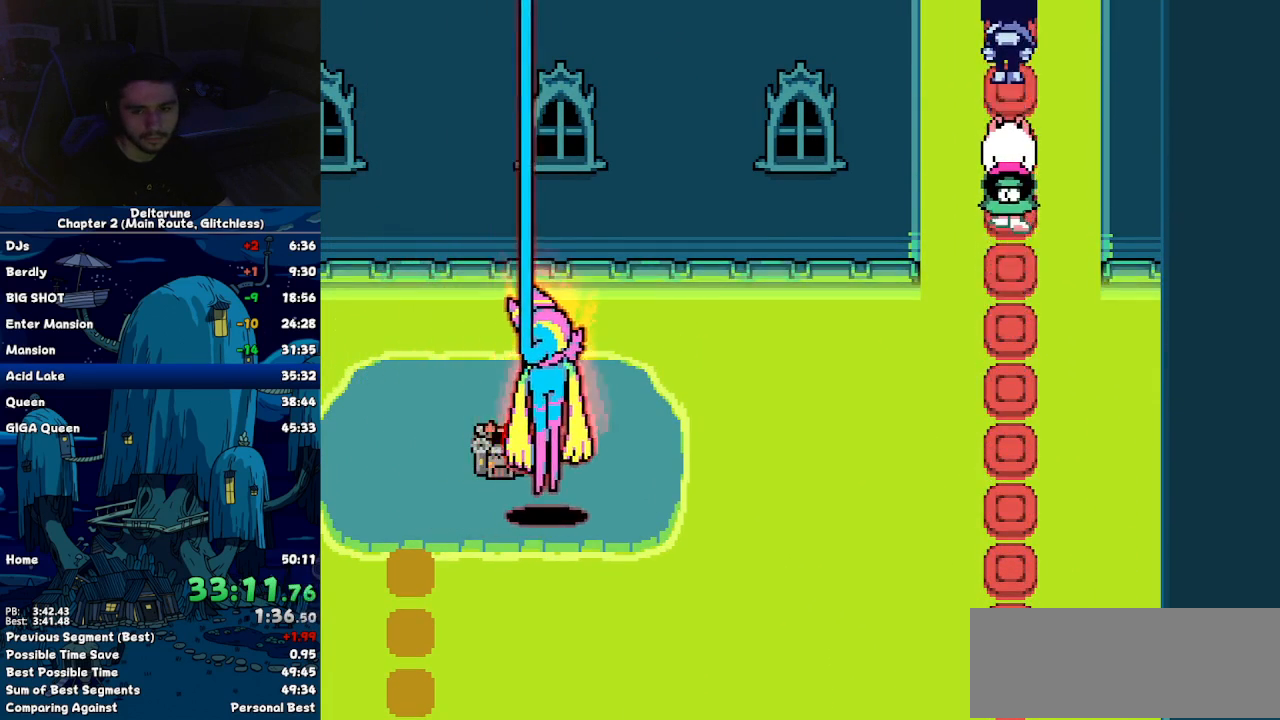
{"keys": ["up"], "events": []}
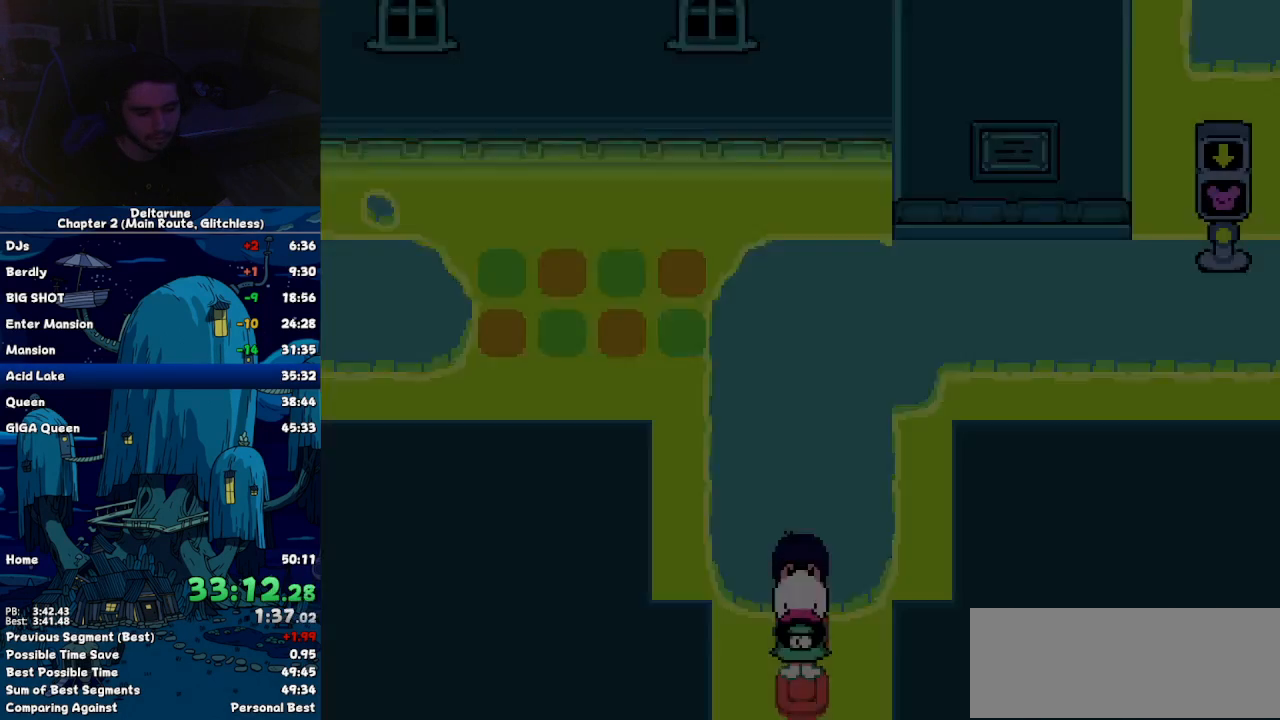
{"keys": ["up"], "events": []}
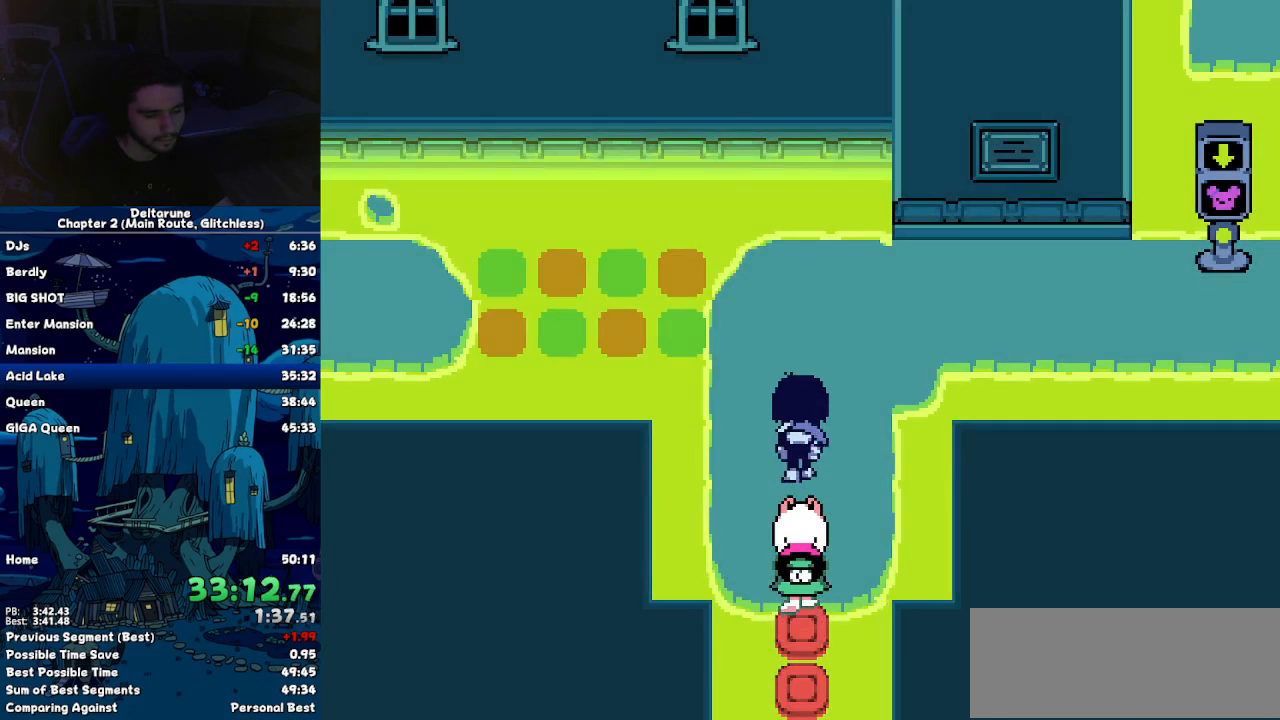
{"keys": ["right"], "events": [[134, "right", "down"], [467, "up", "up"]]}
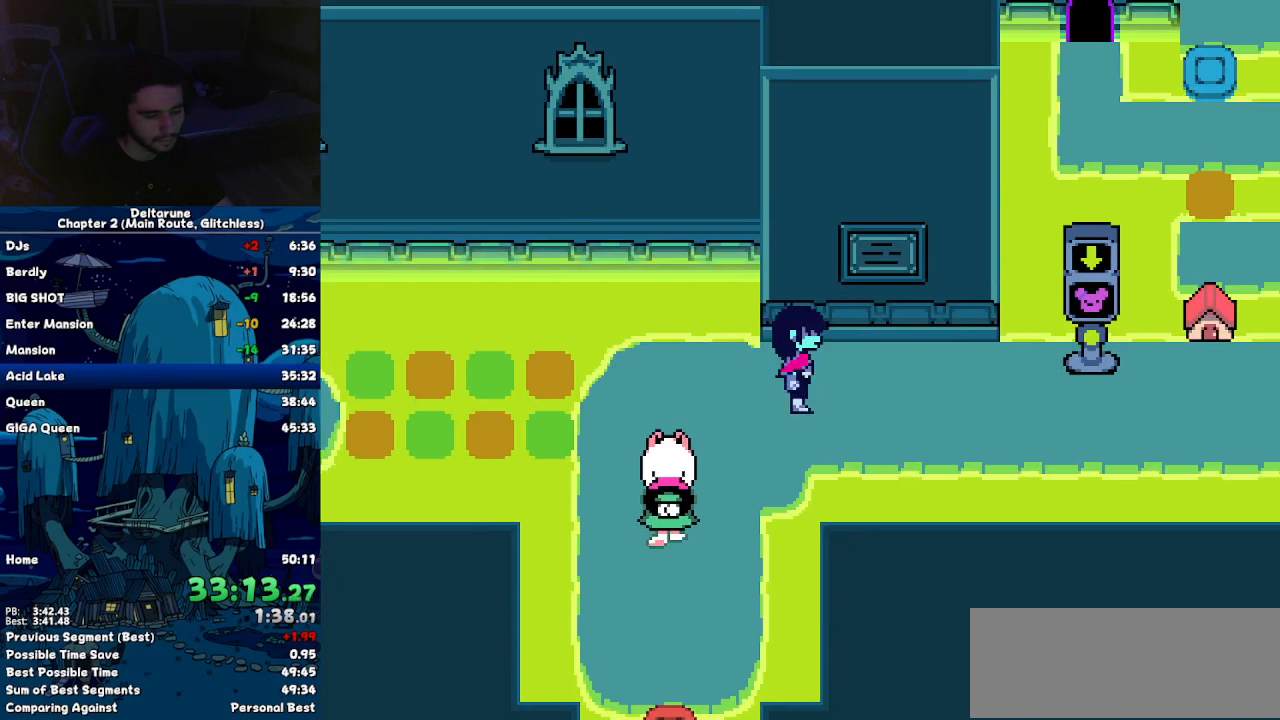
{"keys": ["right"], "events": []}
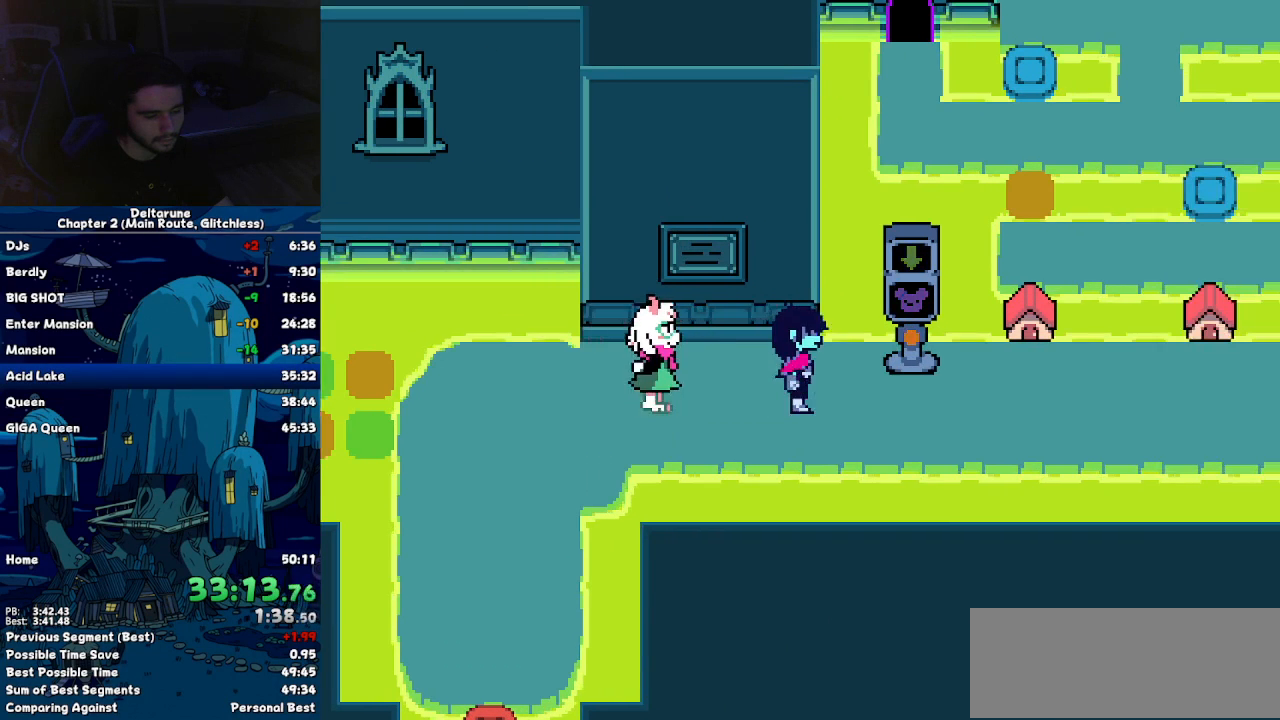
{"keys": ["right"], "events": []}
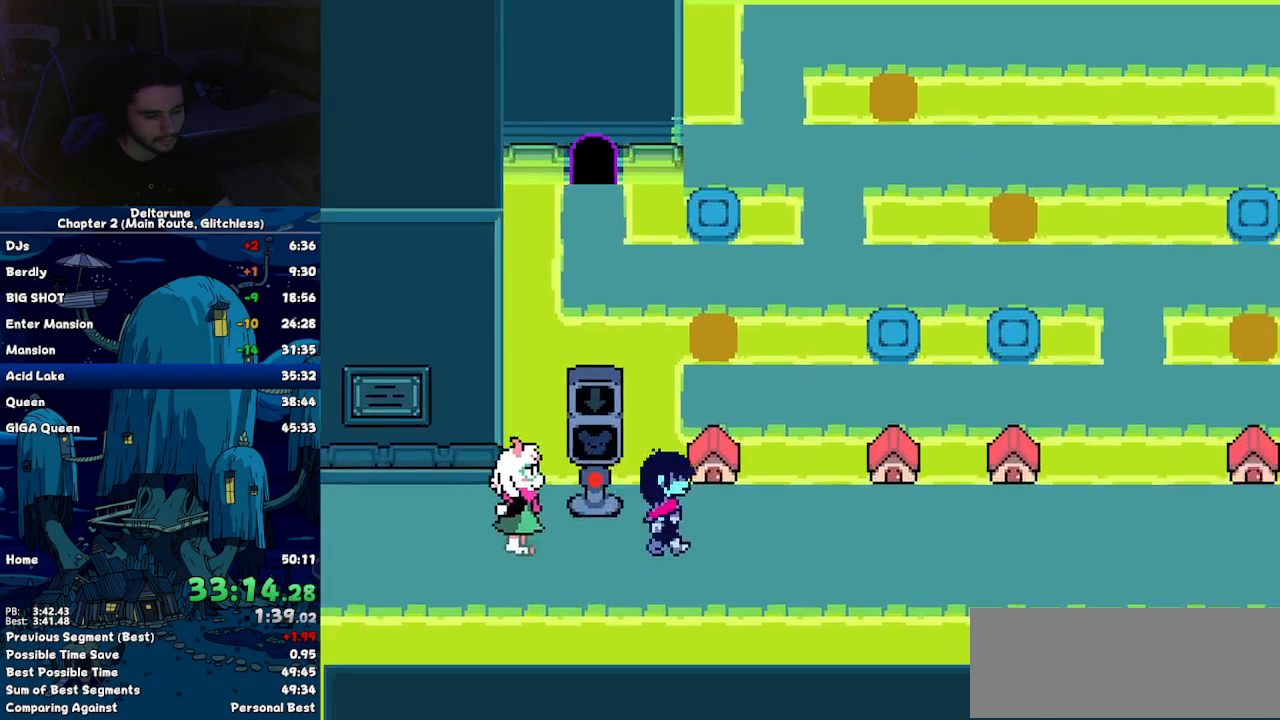
{"keys": ["up", "z"], "events": [[467, "up", "down"], [500, "right", "up"], [500, "z", "down"]]}
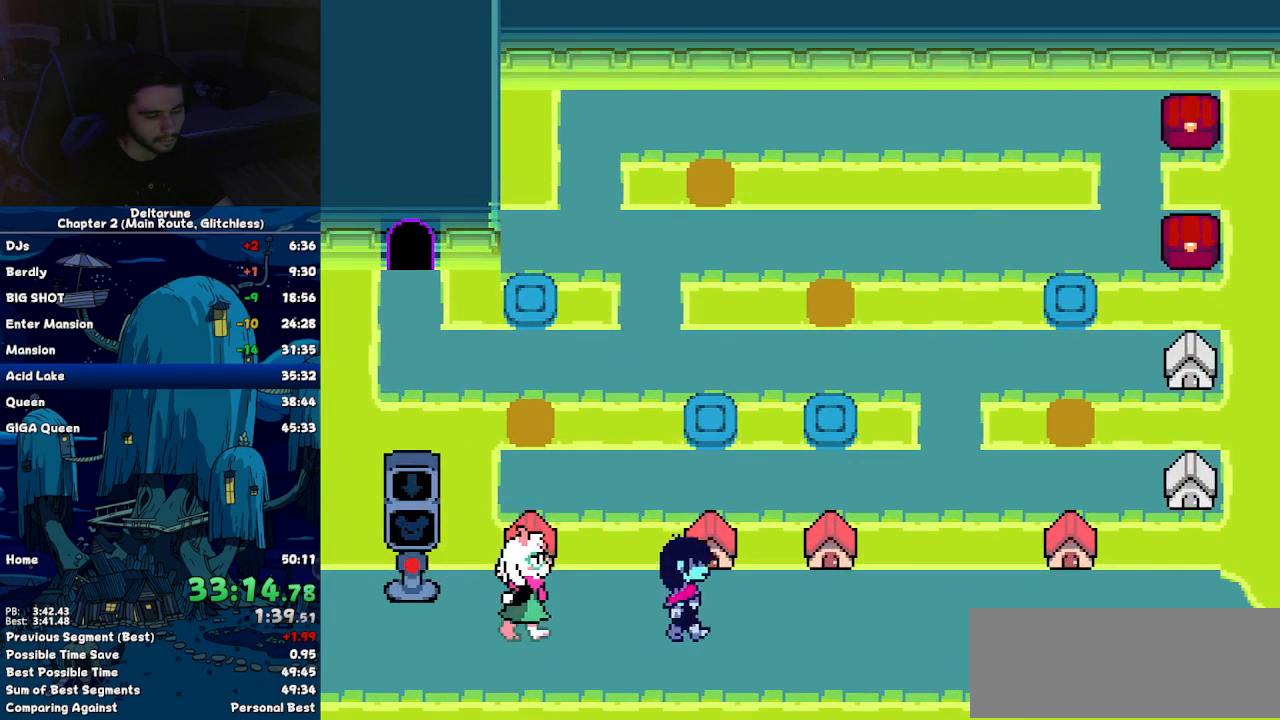
{"keys": ["left"], "events": [[50, "left", "down"], [50, "up", "up"], [100, "z", "up"]]}
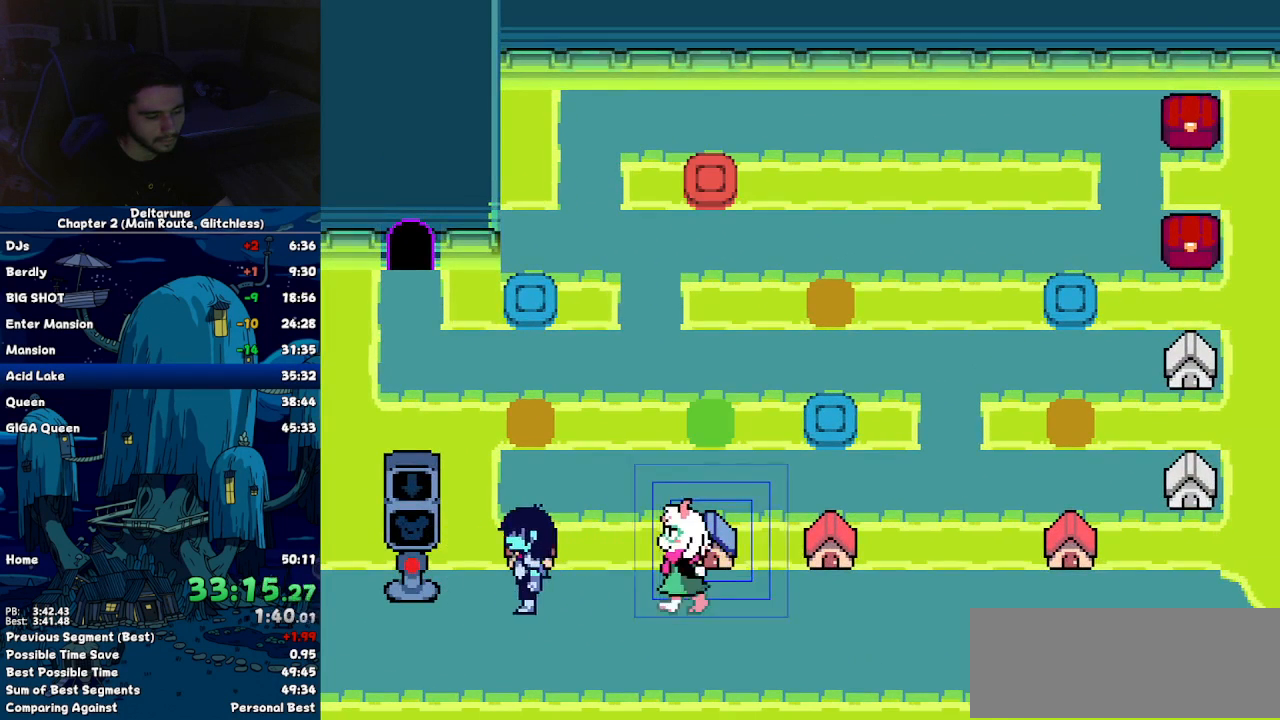
{"keys": ["right", "up"], "events": [[117, "z", "down"], [167, "left", "up"], [167, "right", "down"], [167, "up", "down"], [217, "z", "up"]]}
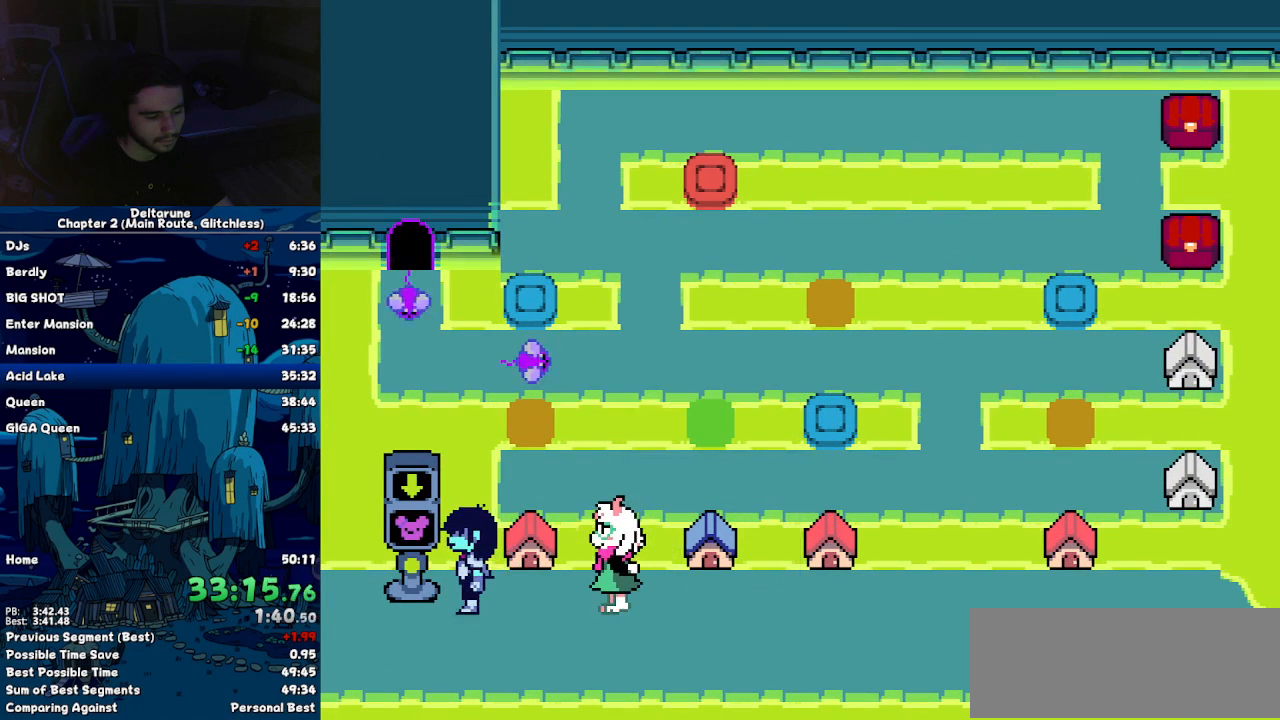
{"keys": ["right", "up"], "events": []}
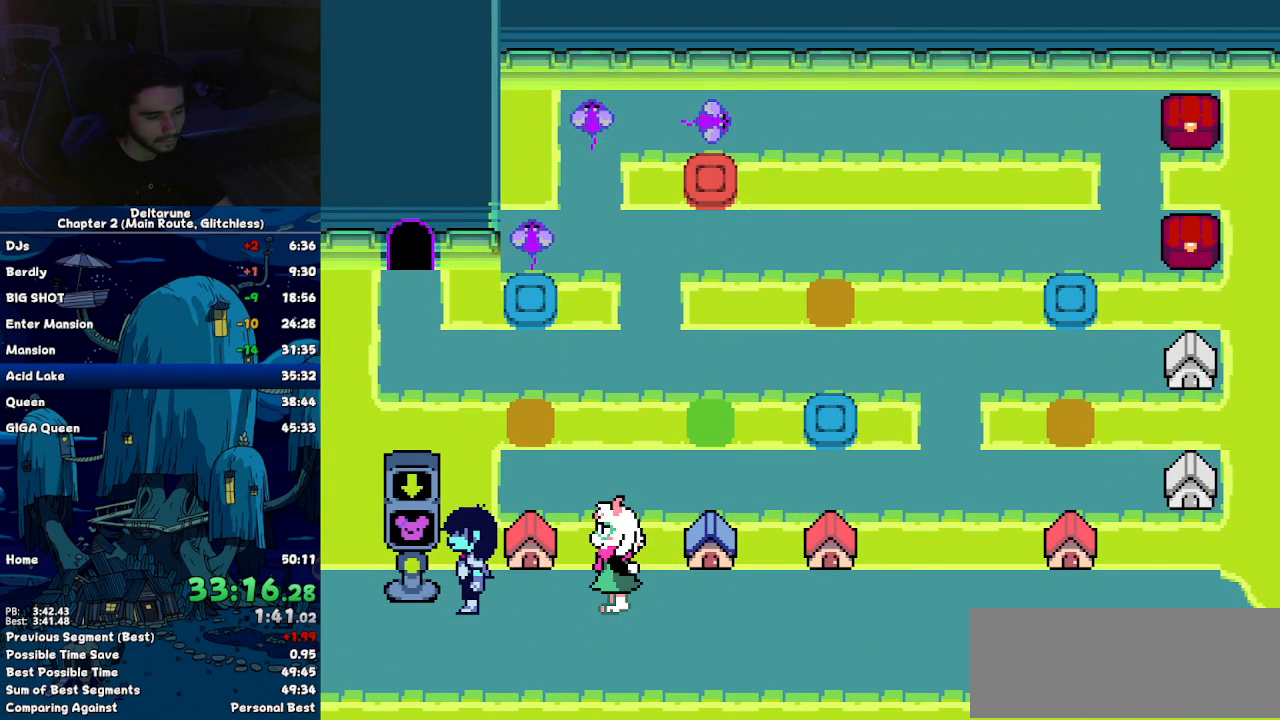
{"keys": ["right", "up"], "events": []}
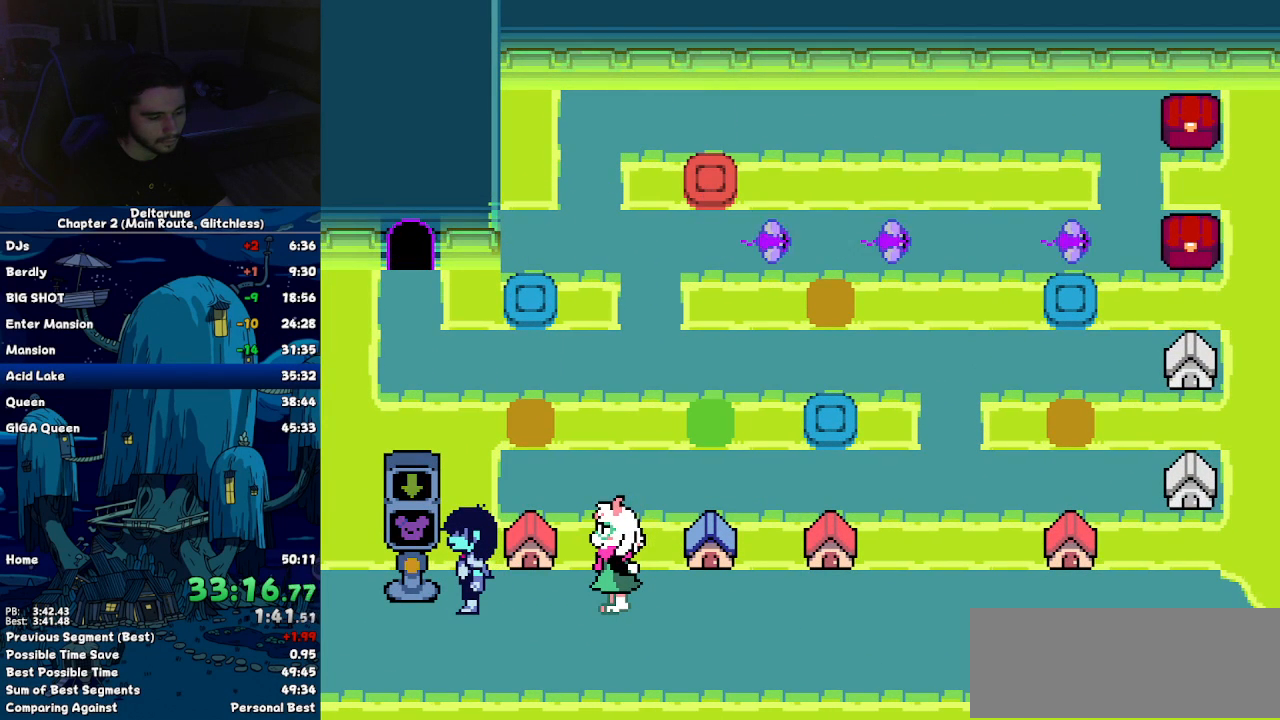
{"keys": ["right", "up"], "events": []}
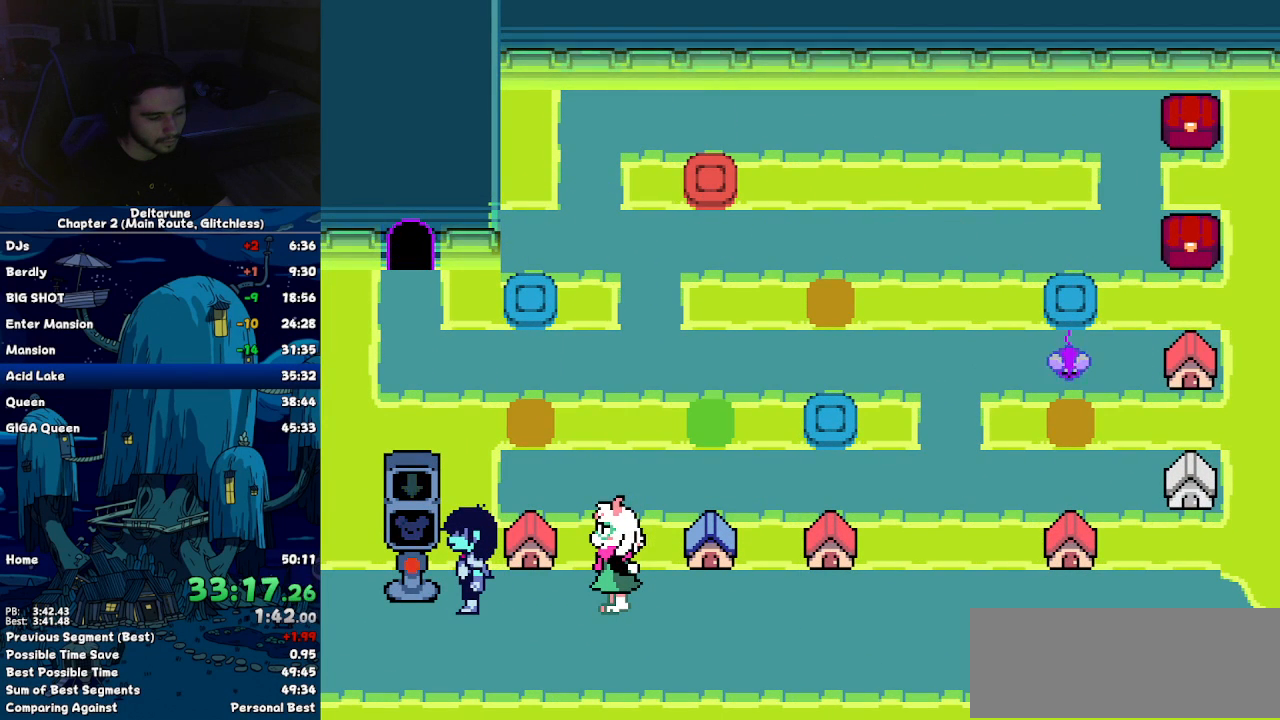
{"keys": ["left", "z"], "events": [[267, "z", "down"], [317, "left", "down"], [367, "right", "up"], [367, "up", "up"], [367, "z", "up"], [450, "z", "down"]]}
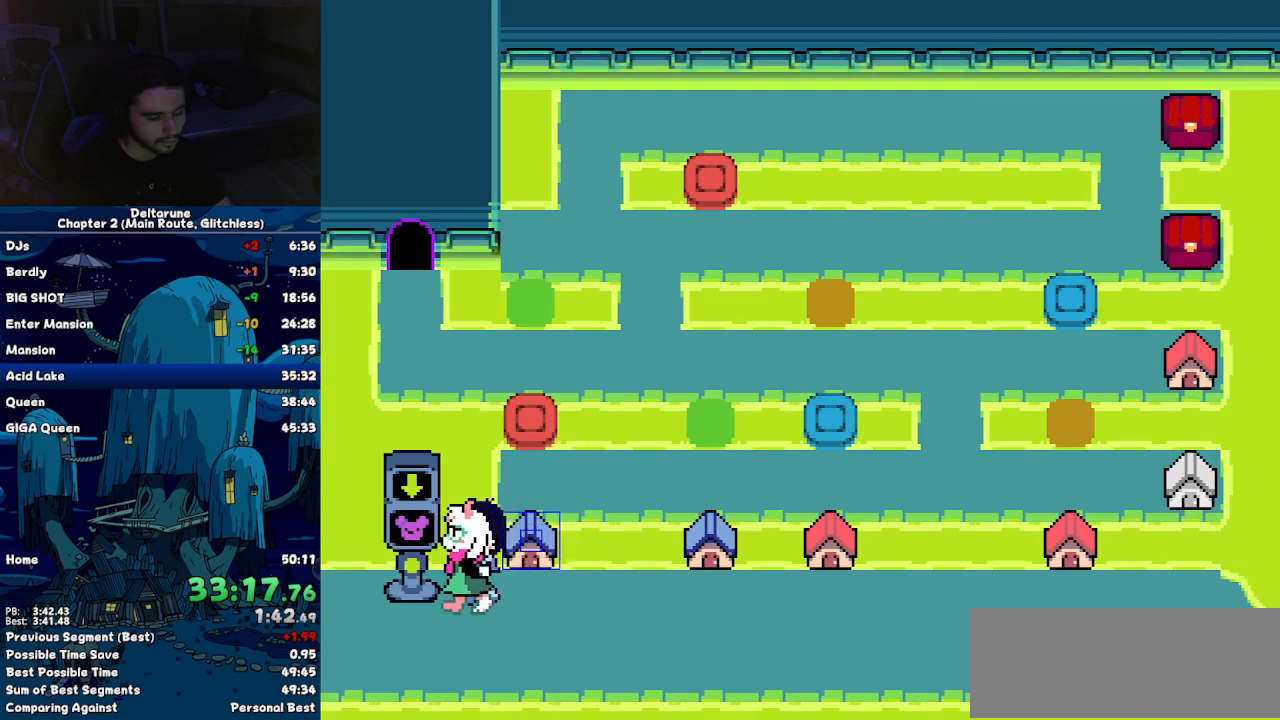
{"keys": ["down", "left"], "events": [[50, "down", "down"], [50, "z", "up"]]}
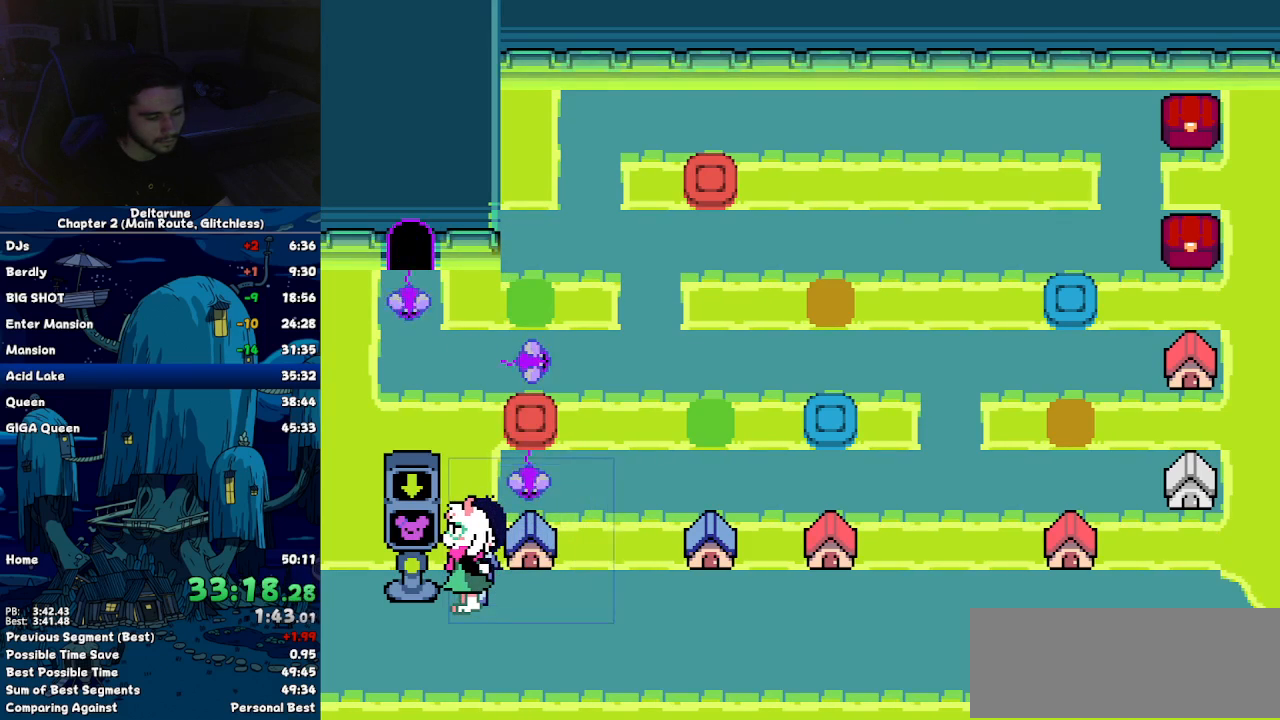
{"keys": ["down", "left"], "events": []}
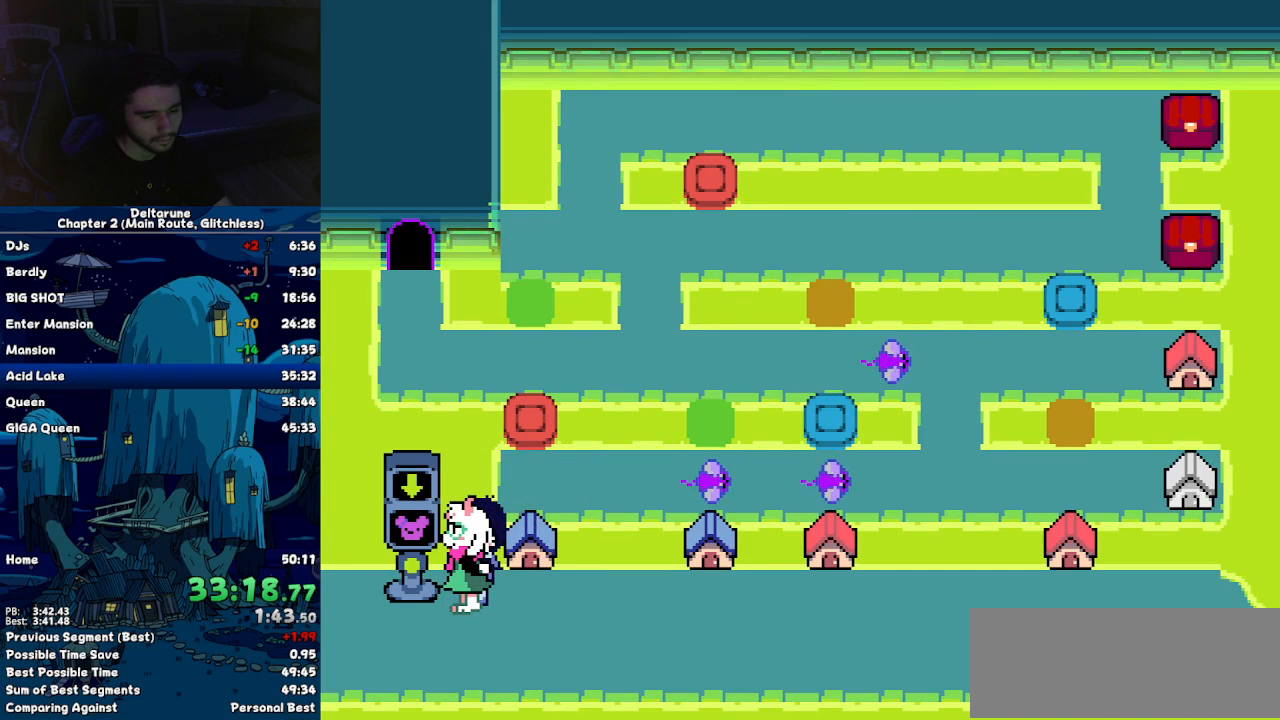
{"keys": ["down", "left"], "events": []}
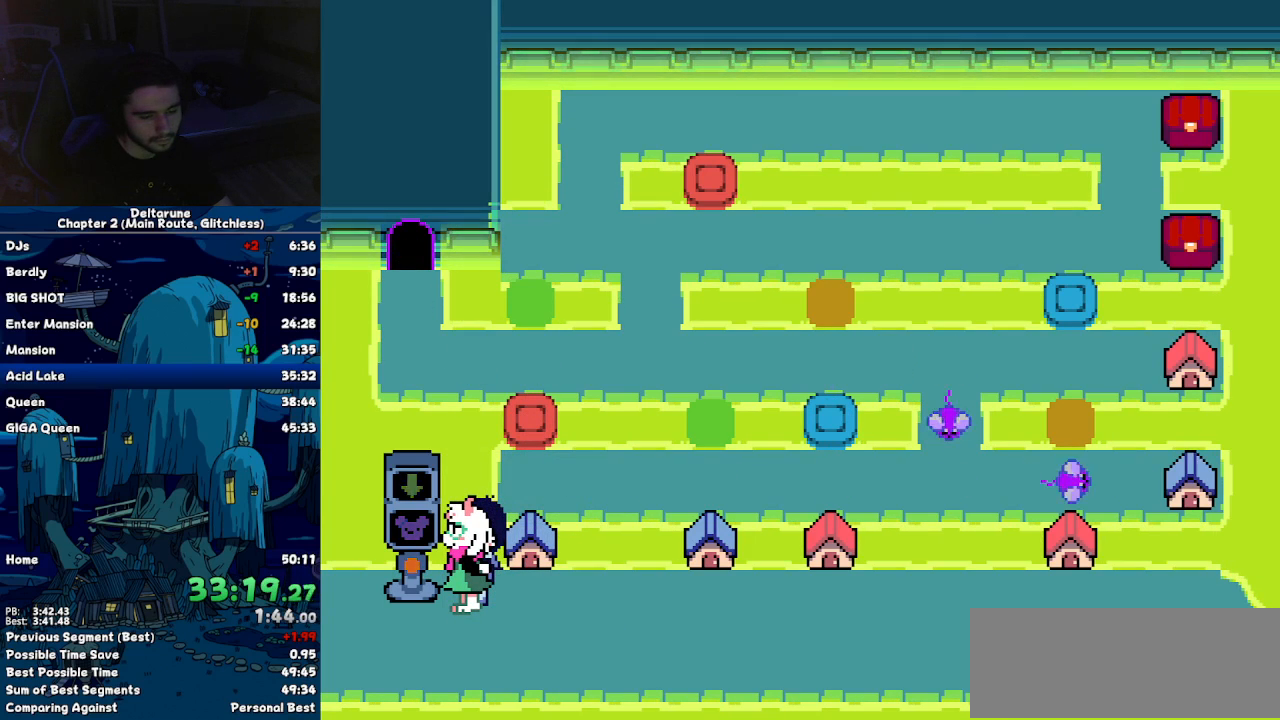
{"keys": ["down", "left"], "events": []}
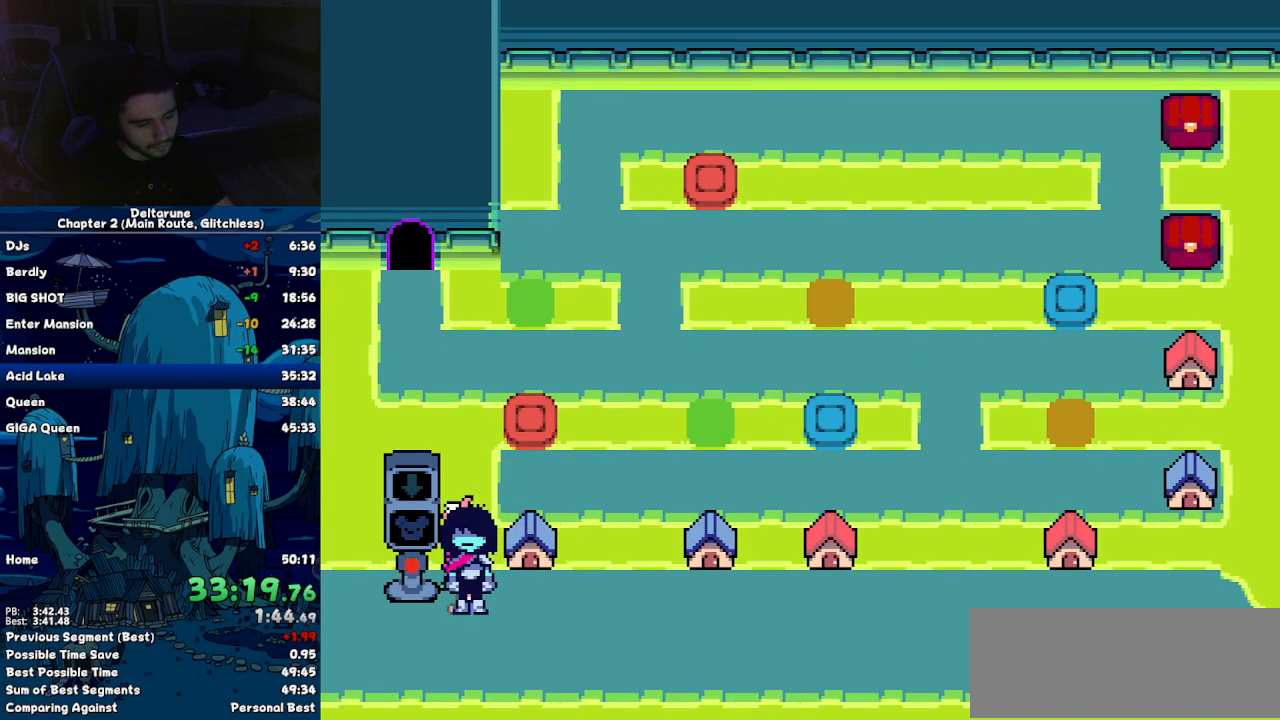
{"keys": ["down", "left"], "events": []}
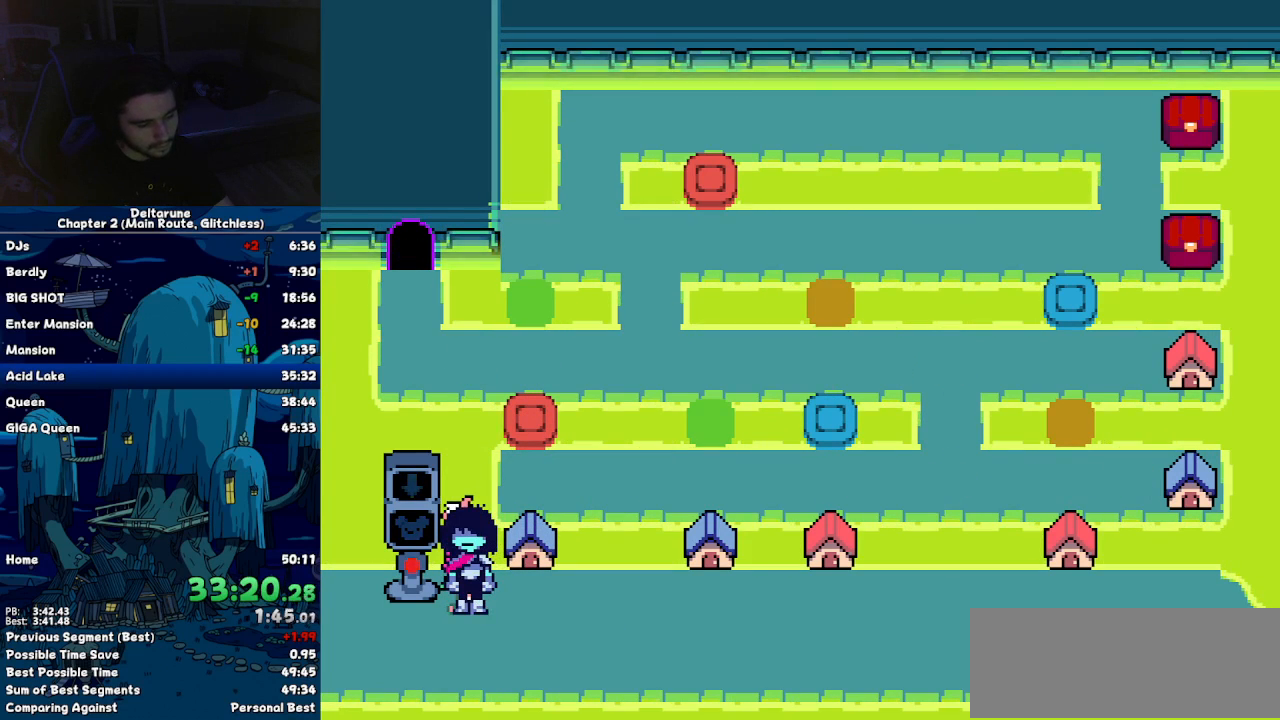
{"keys": ["down", "left"], "events": []}